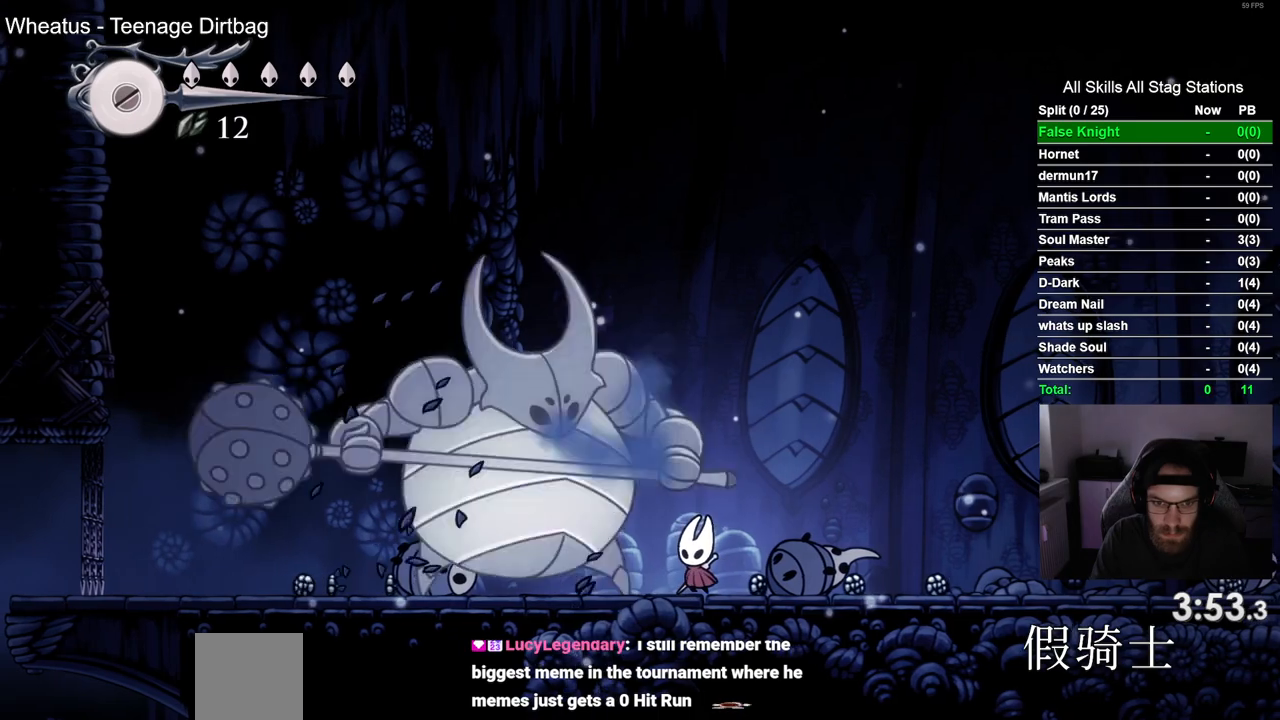
Gameplay with a controller (PlayStation layout); each line is a JSON object with the inputs held at the frame after it (dt_ms = milliseconds from this image to that frame). "events" lists button and stick changes between this image and that frame as [ms after this image, input, new state], when the widget could be followed in between.
{"dt_ms": 500, "buttons": ["DPAD_LEFT"], "left_stick": "center", "right_stick": "center", "events": [[83, "DPAD_LEFT", "down"], [83, "SQUARE", "down"], [200, "DPAD_LEFT", "up"], [267, "SQUARE", "up"], [483, "DPAD_LEFT", "down"]]}
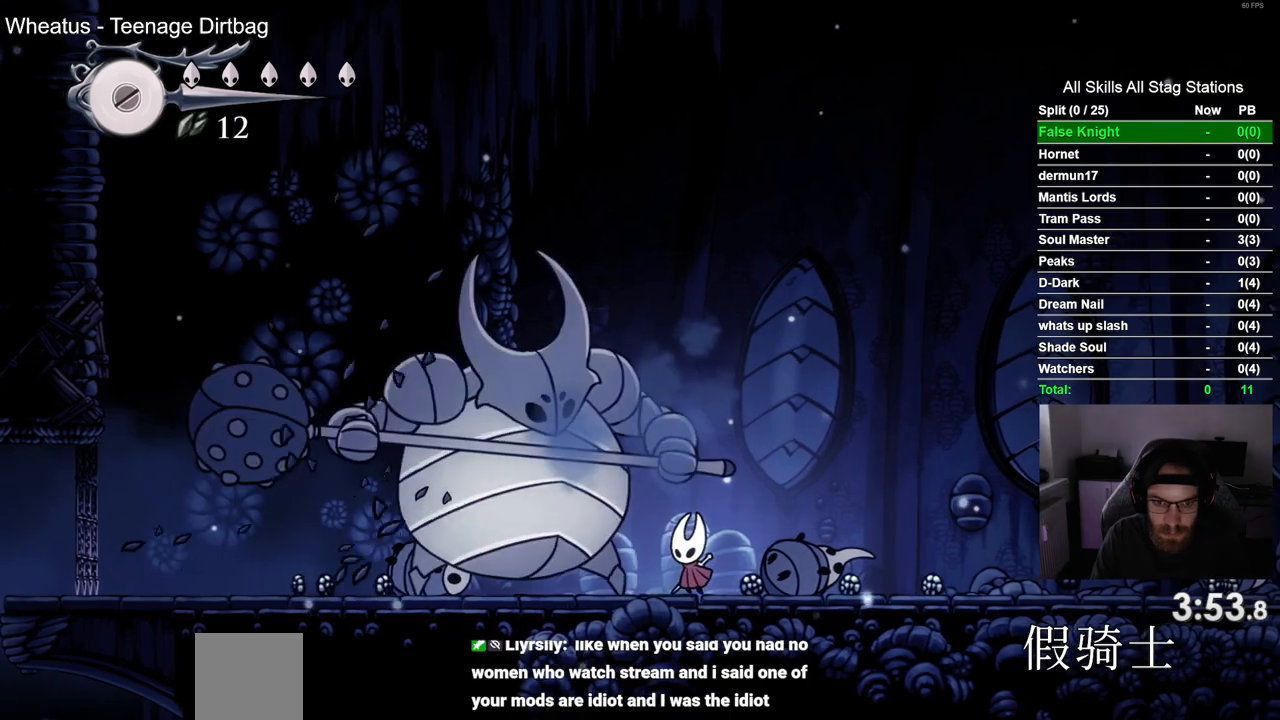
{"dt_ms": 500, "buttons": ["SQUARE", "DPAD_LEFT"], "left_stick": "center", "right_stick": "center", "events": [[17, "SQUARE", "down"], [117, "DPAD_LEFT", "up"], [200, "SQUARE", "up"], [400, "DPAD_LEFT", "down"], [417, "SQUARE", "down"]]}
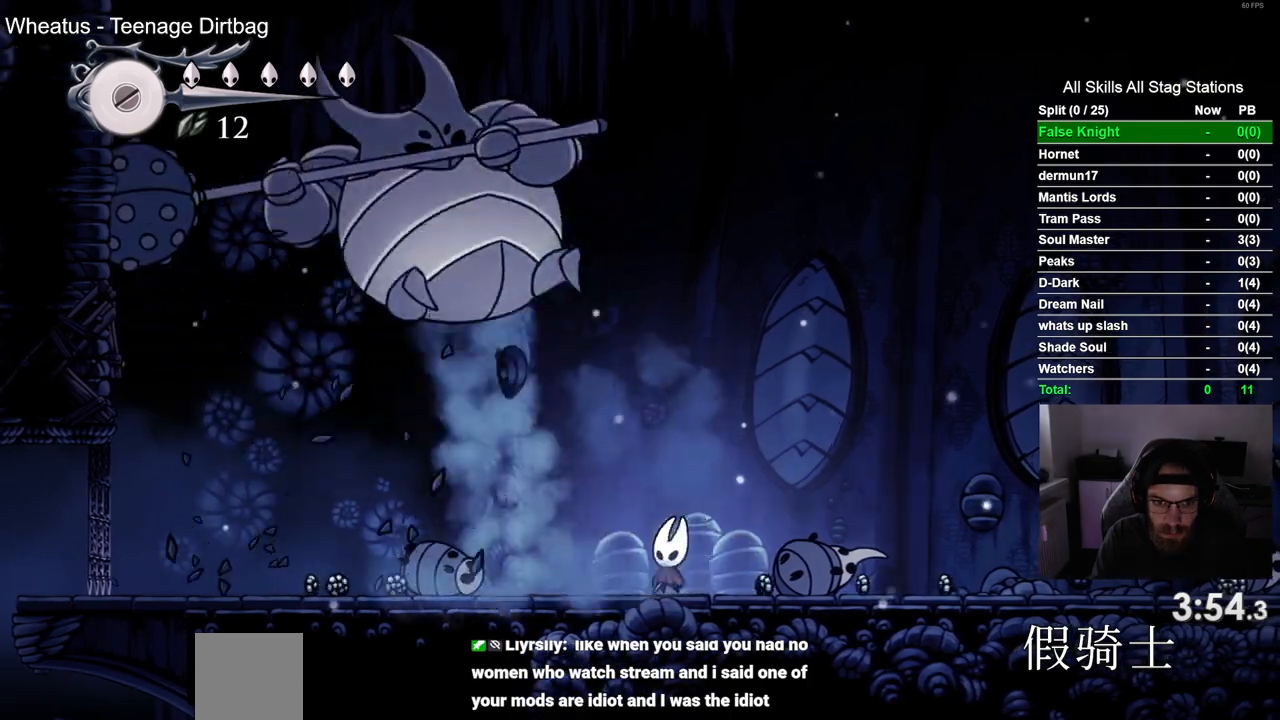
{"dt_ms": 500, "buttons": ["CROSS", "DPAD_LEFT"], "left_stick": "center", "right_stick": "center", "events": [[100, "SQUARE", "up"], [333, "CROSS", "down"]]}
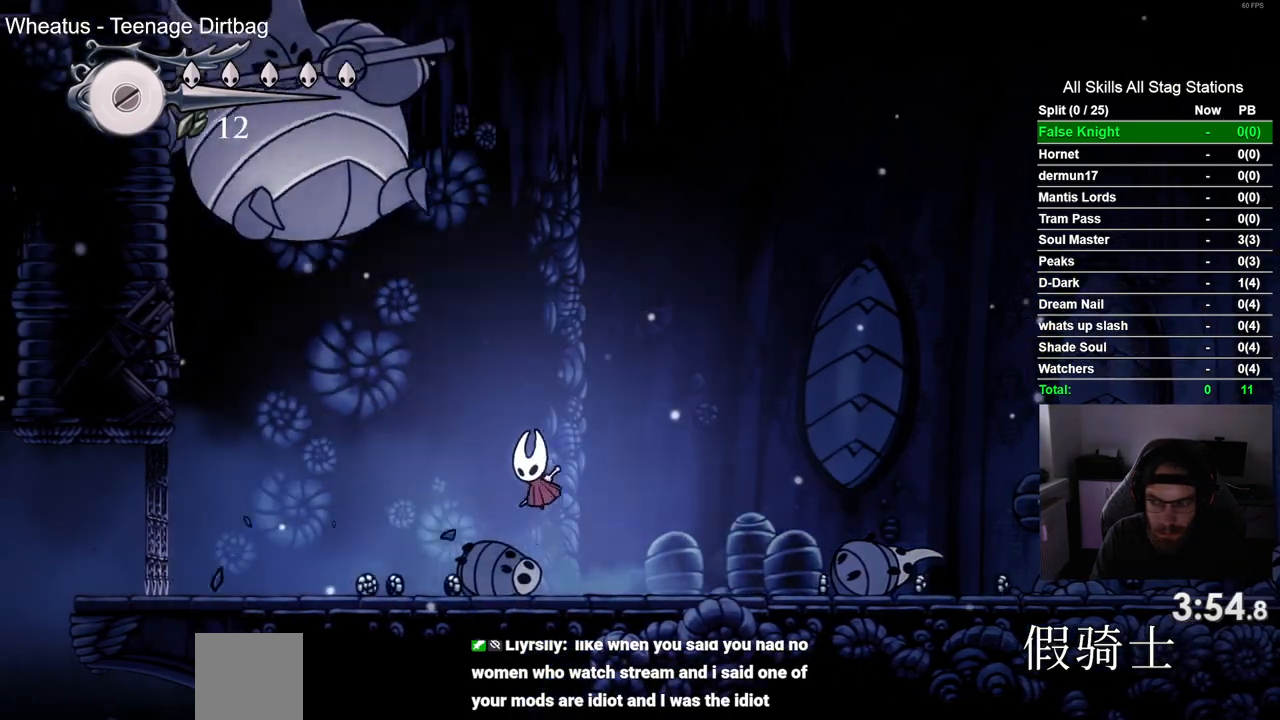
{"dt_ms": 1000, "buttons": ["SQUARE", "DPAD_LEFT"], "left_stick": "center", "right_stick": "center"}
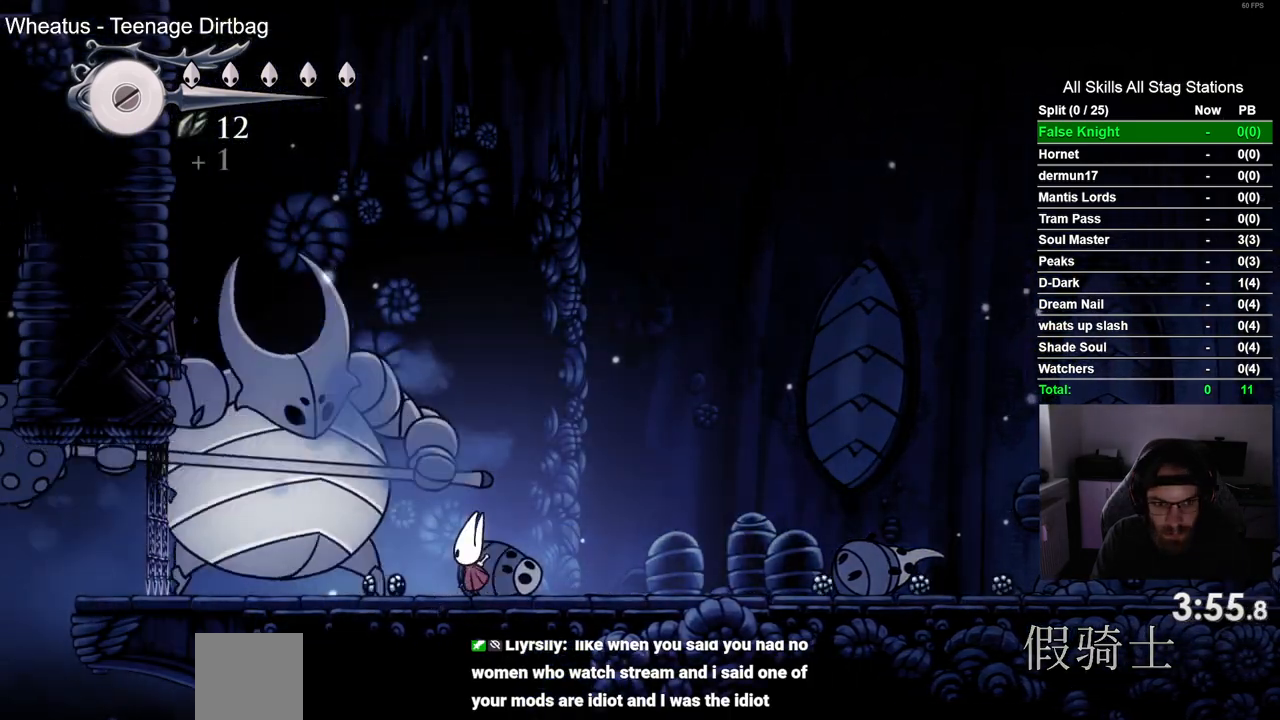
{"dt_ms": 500, "buttons": ["SQUARE", "DPAD_LEFT"], "left_stick": "center", "right_stick": "center", "events": [[83, "DPAD_LEFT", "up"], [133, "SQUARE", "up"], [400, "DPAD_LEFT", "down"], [400, "SQUARE", "down"]]}
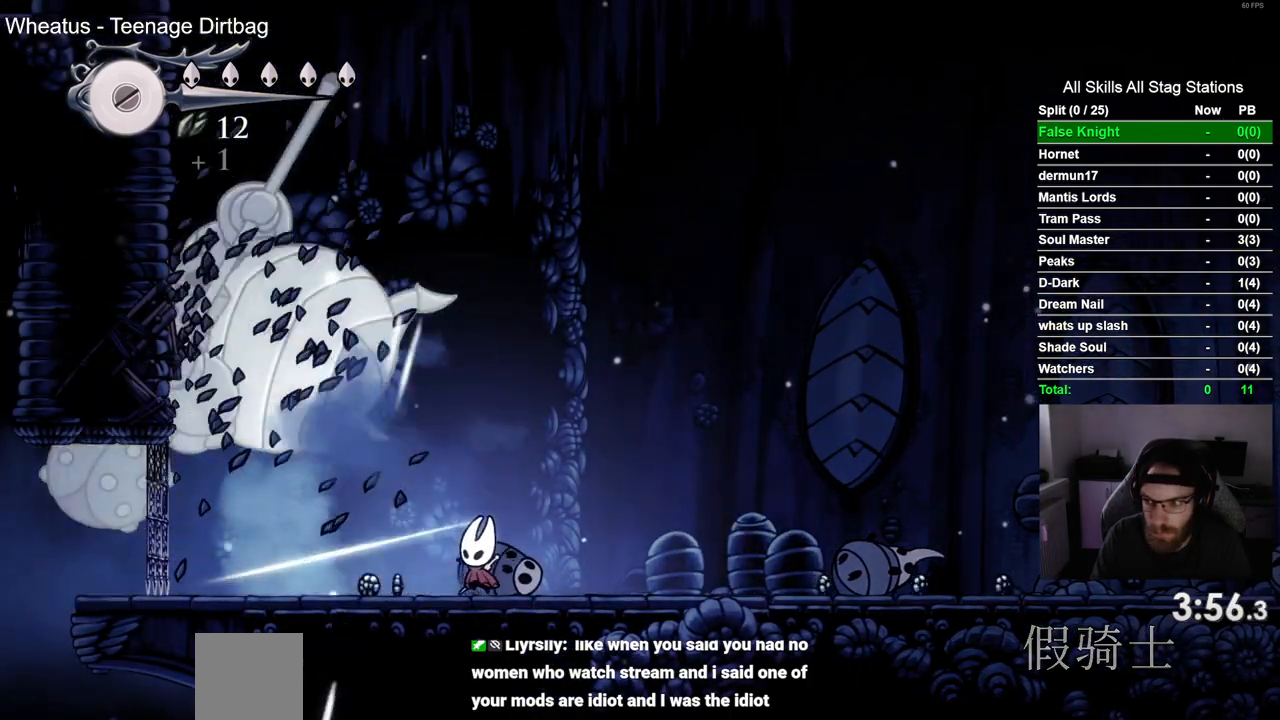
{"dt_ms": 500, "buttons": [], "left_stick": "center", "right_stick": "center", "events": [[17, "DPAD_LEFT", "up"], [83, "SQUARE", "up"]]}
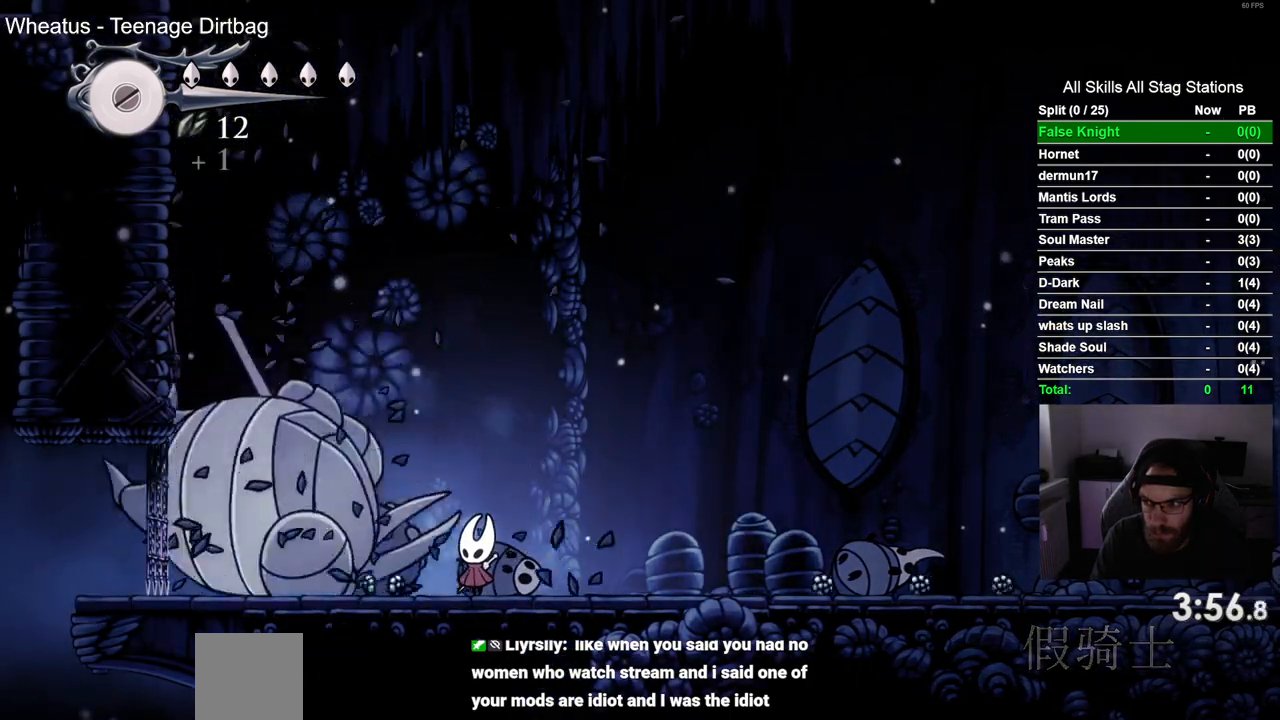
{"dt_ms": 500, "buttons": [], "left_stick": "center", "right_stick": "center", "events": []}
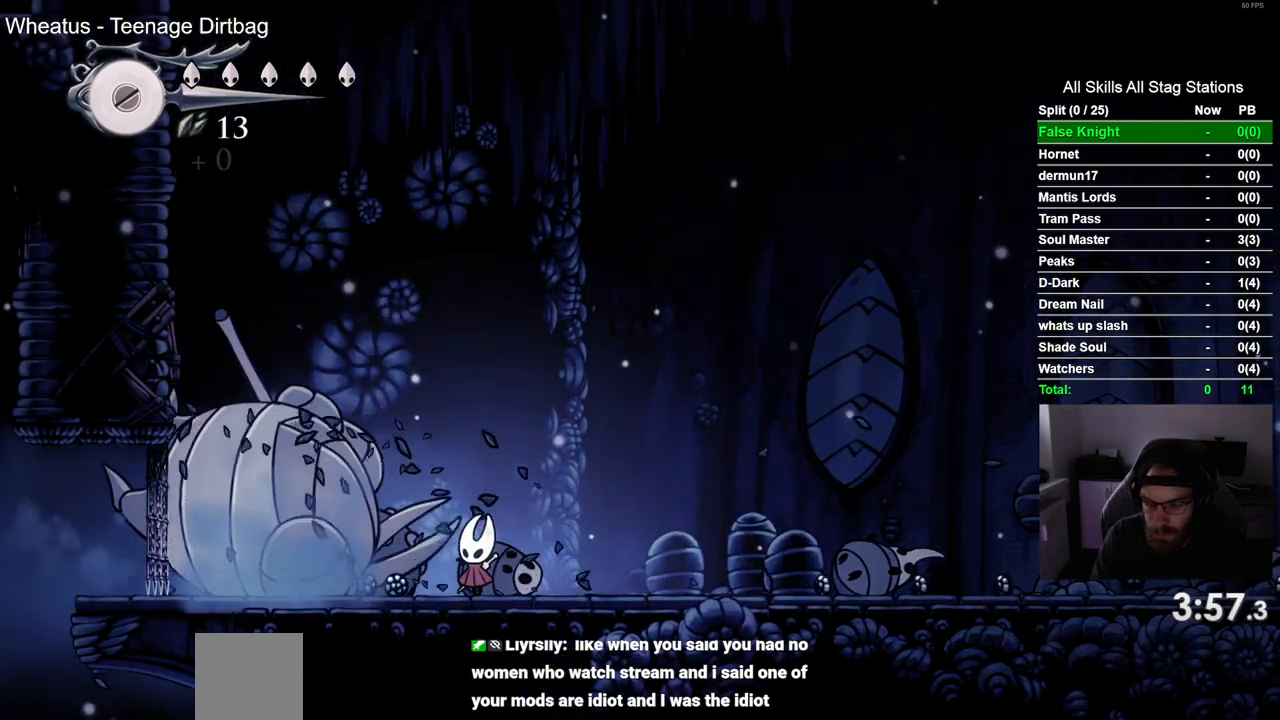
{"dt_ms": 500, "buttons": ["DPAD_UP"], "left_stick": "center", "right_stick": "center", "events": [[50, "DPAD_UP", "down"]]}
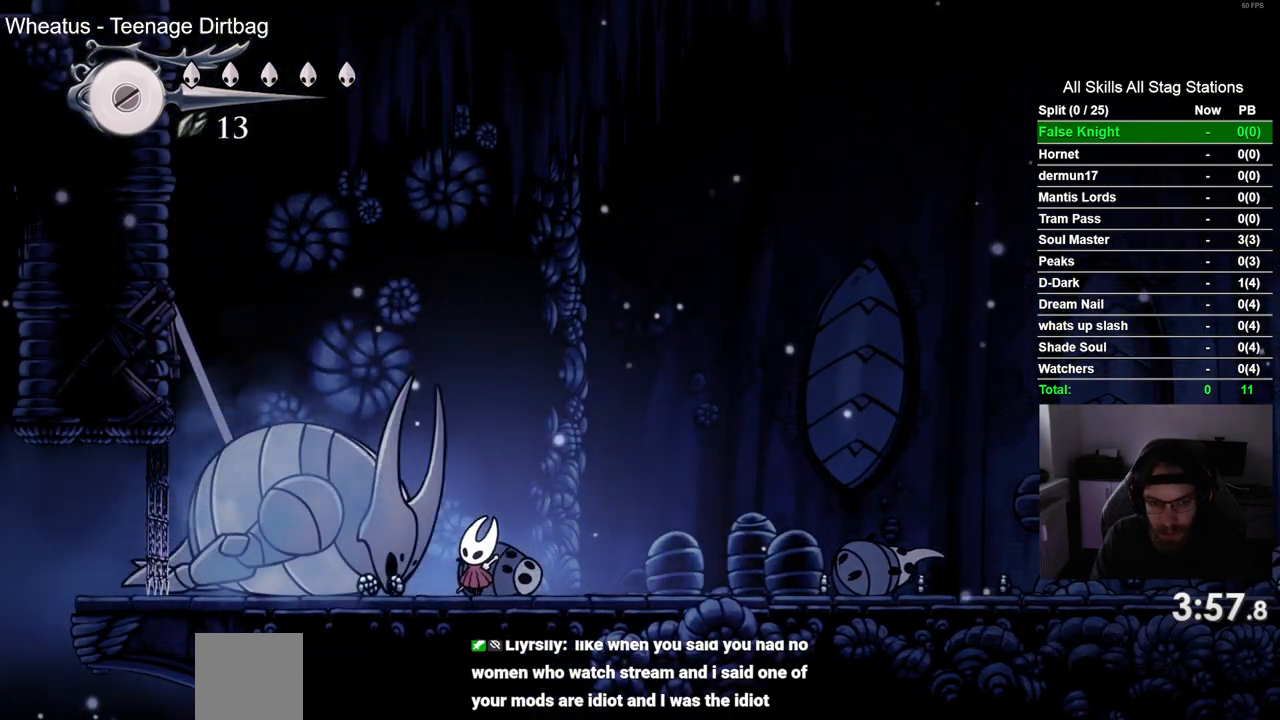
{"dt_ms": 500, "buttons": ["SQUARE", "DPAD_UP"], "left_stick": "center", "right_stick": "center", "events": [[333, "SQUARE", "down"]]}
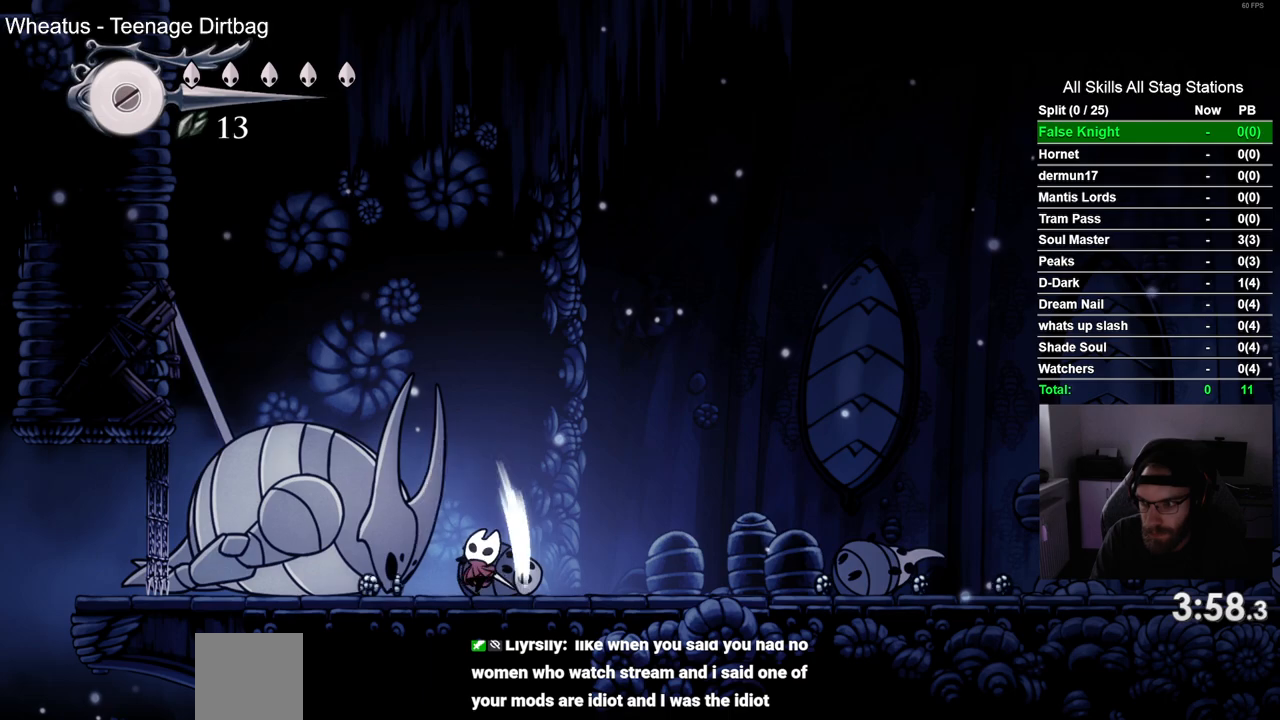
{"dt_ms": 500, "buttons": ["DPAD_UP"], "left_stick": "center", "right_stick": "center", "events": [[17, "SQUARE", "up"], [267, "SQUARE", "down"], [433, "SQUARE", "up"]]}
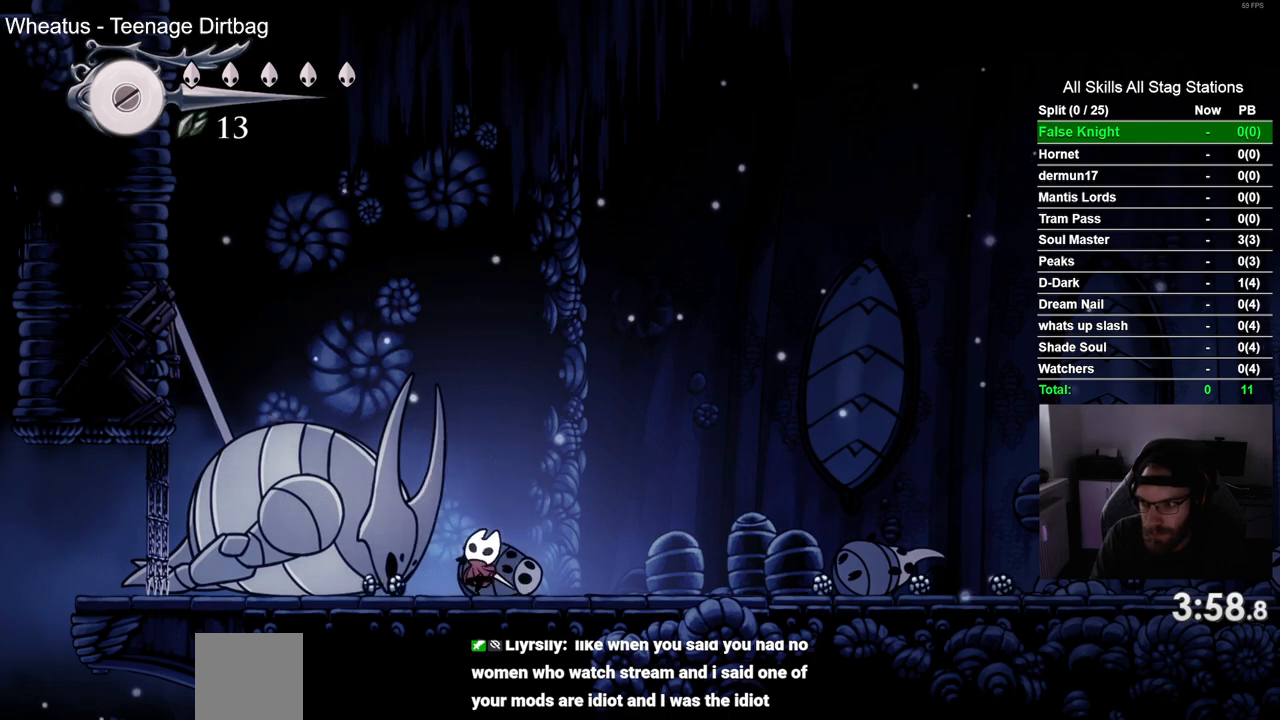
{"dt_ms": 500, "buttons": ["DPAD_UP"], "left_stick": "center", "right_stick": "center", "events": [[217, "SQUARE", "down"], [383, "SQUARE", "up"]]}
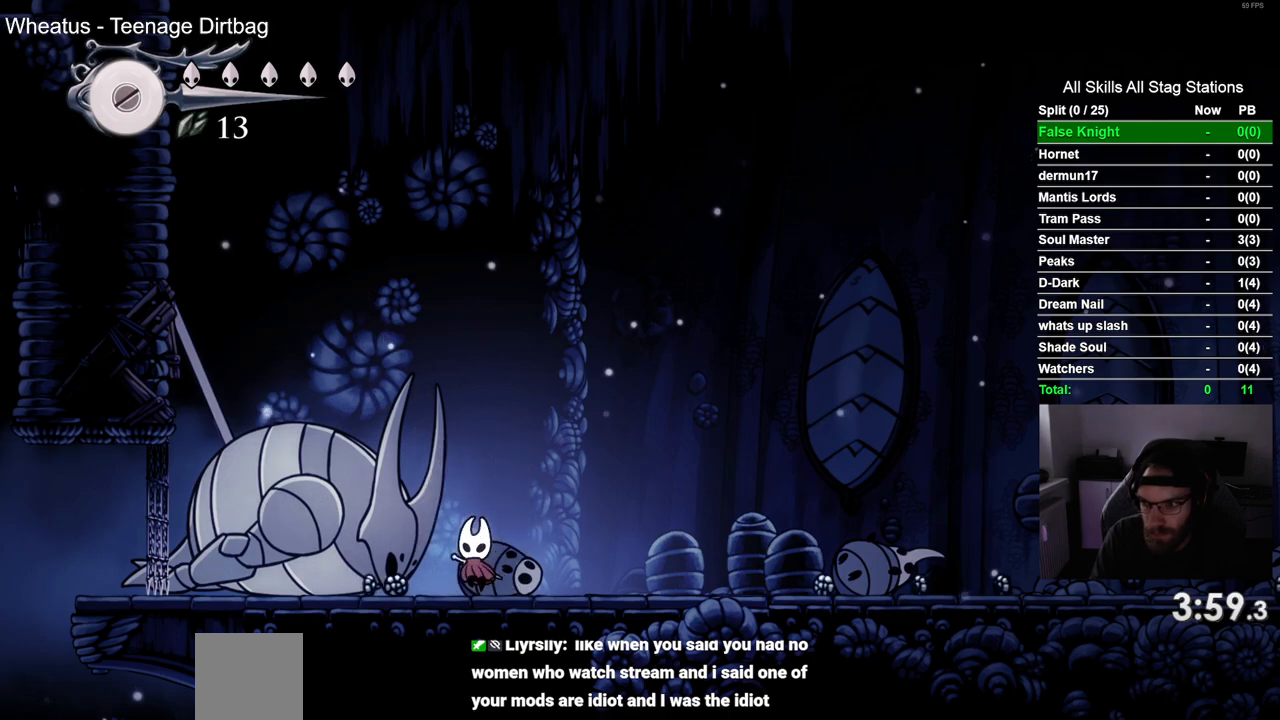
{"dt_ms": 500, "buttons": ["DPAD_UP"], "left_stick": "center", "right_stick": "center", "events": [[133, "SQUARE", "down"], [317, "SQUARE", "up"]]}
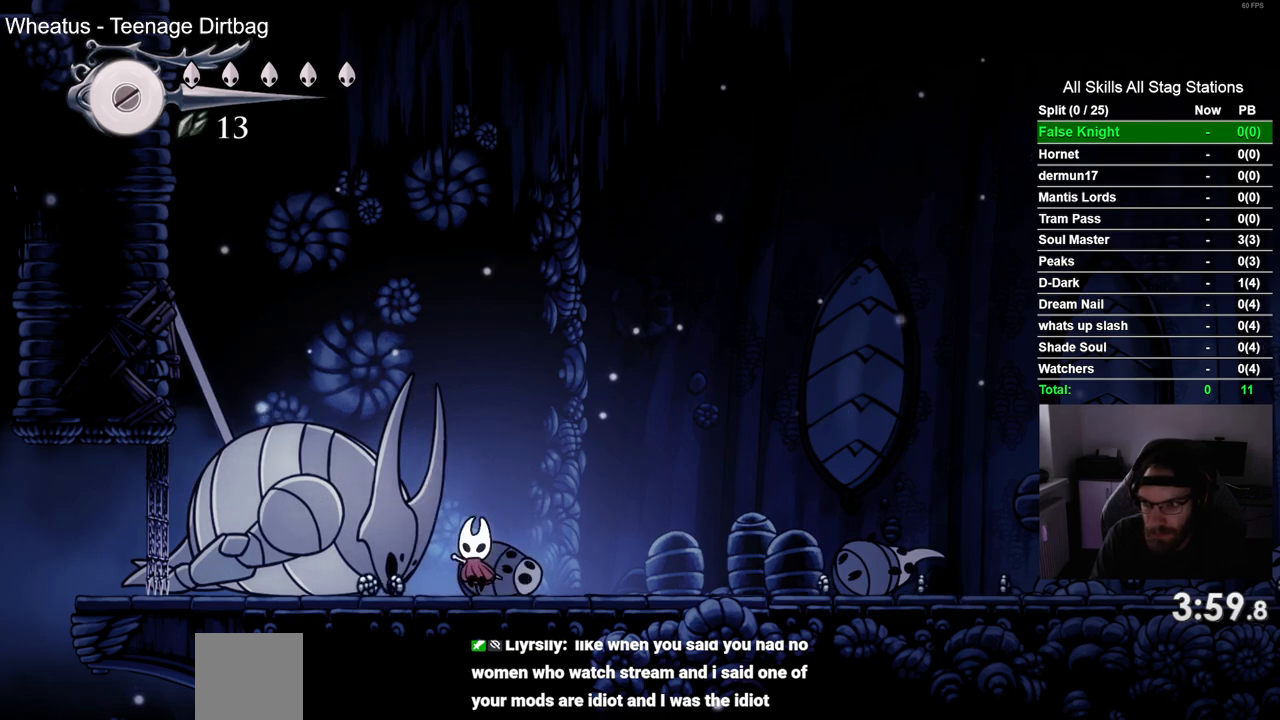
{"dt_ms": 500, "buttons": ["SQUARE", "DPAD_UP"], "left_stick": "center", "right_stick": "center", "events": [[83, "SQUARE", "down"], [233, "SQUARE", "up"], [483, "SQUARE", "down"]]}
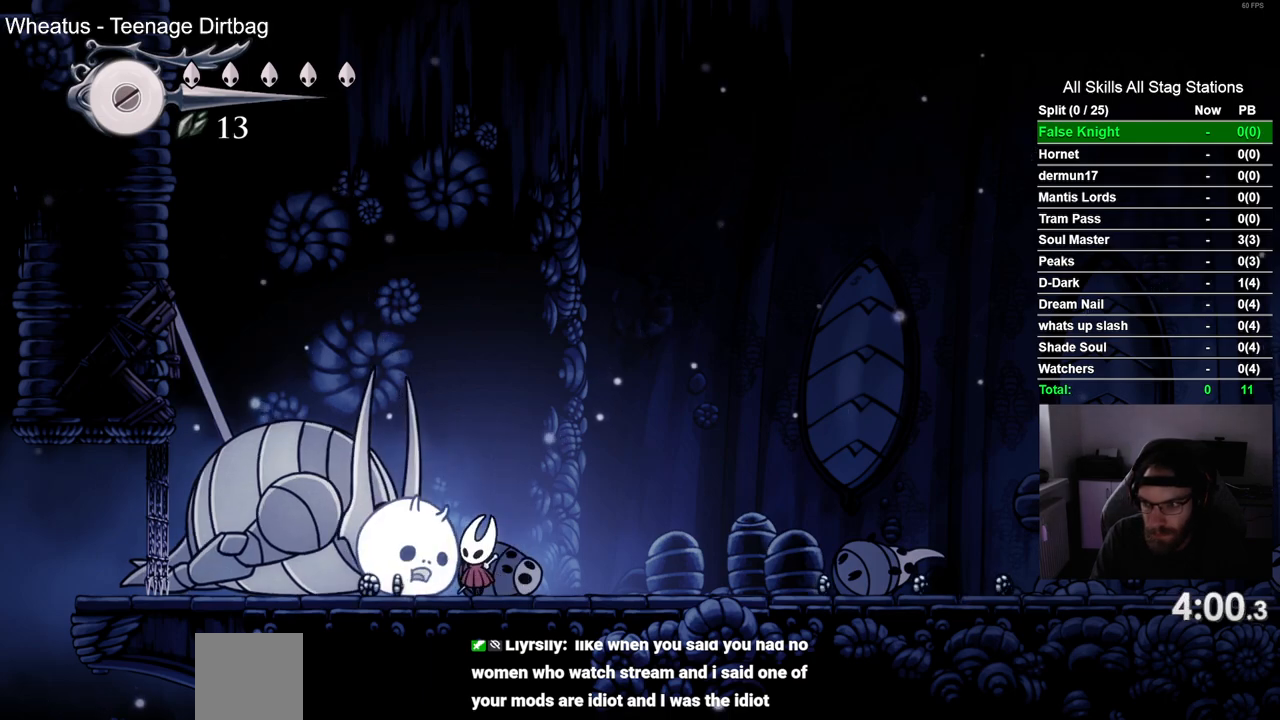
{"dt_ms": 500, "buttons": ["SQUARE", "DPAD_UP"], "left_stick": "center", "right_stick": "center", "events": [[150, "SQUARE", "up"], [383, "SQUARE", "down"]]}
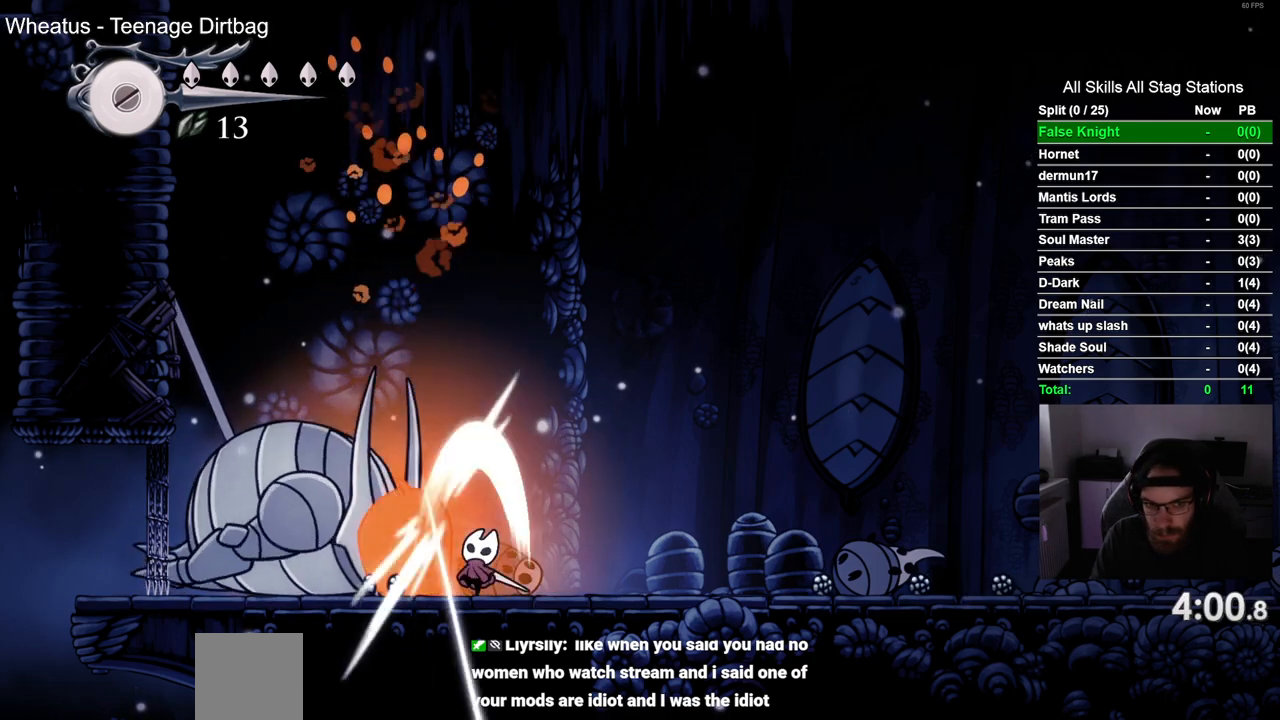
{"dt_ms": 500, "buttons": ["DPAD_UP"], "left_stick": "center", "right_stick": "center", "events": [[50, "SQUARE", "up"], [317, "SQUARE", "down"], [483, "SQUARE", "up"]]}
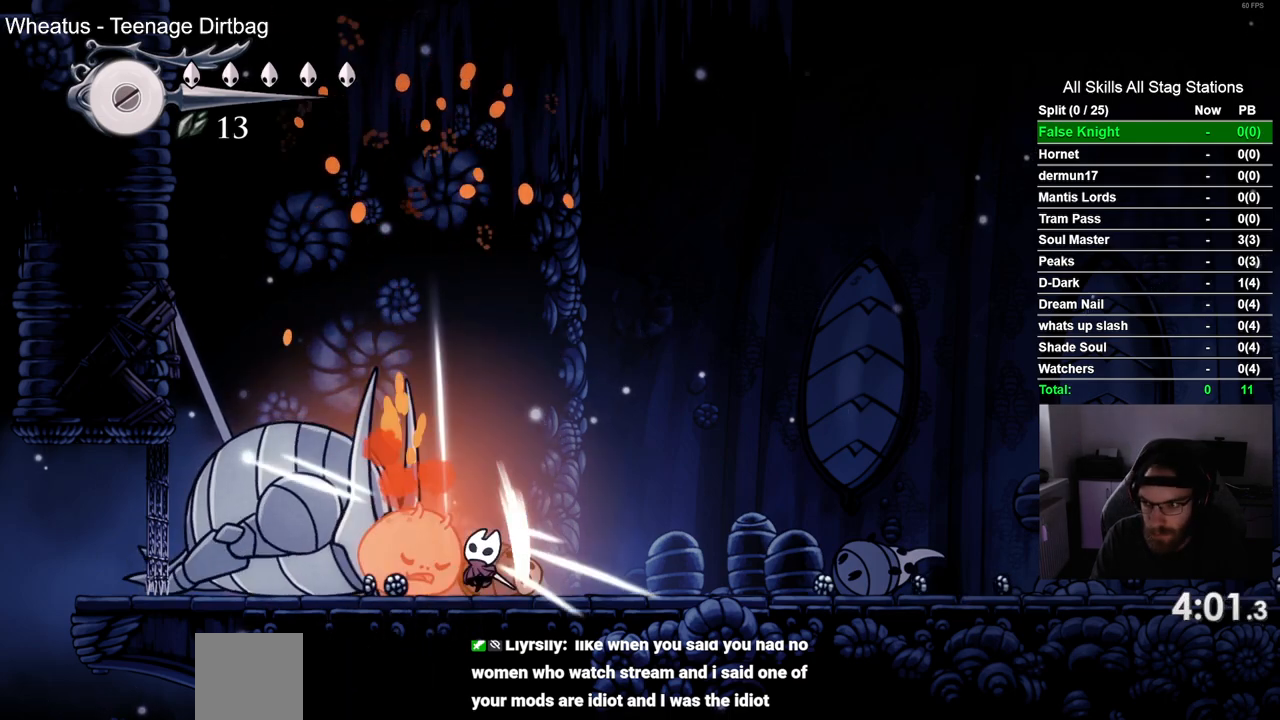
{"dt_ms": 500, "buttons": ["DPAD_UP"], "left_stick": "center", "right_stick": "center", "events": [[233, "SQUARE", "down"], [400, "SQUARE", "up"]]}
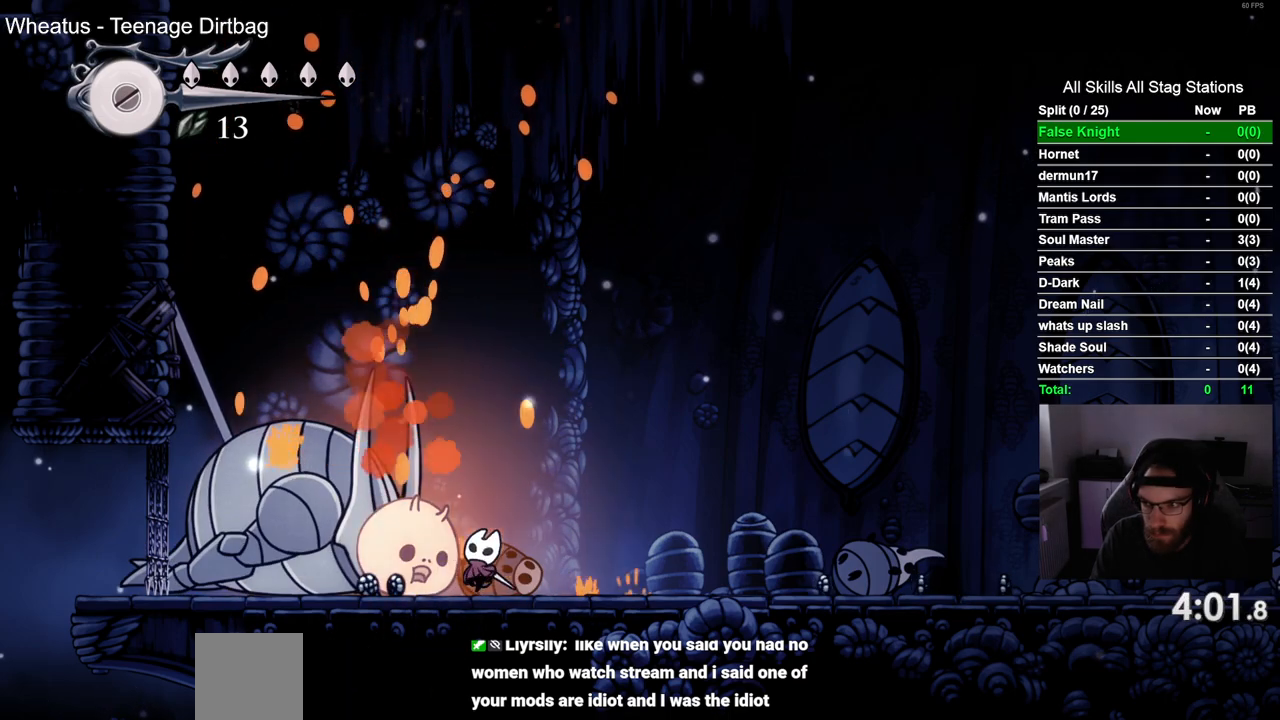
{"dt_ms": 500, "buttons": ["DPAD_UP"], "left_stick": "center", "right_stick": "center", "events": [[133, "SQUARE", "down"], [300, "SQUARE", "up"]]}
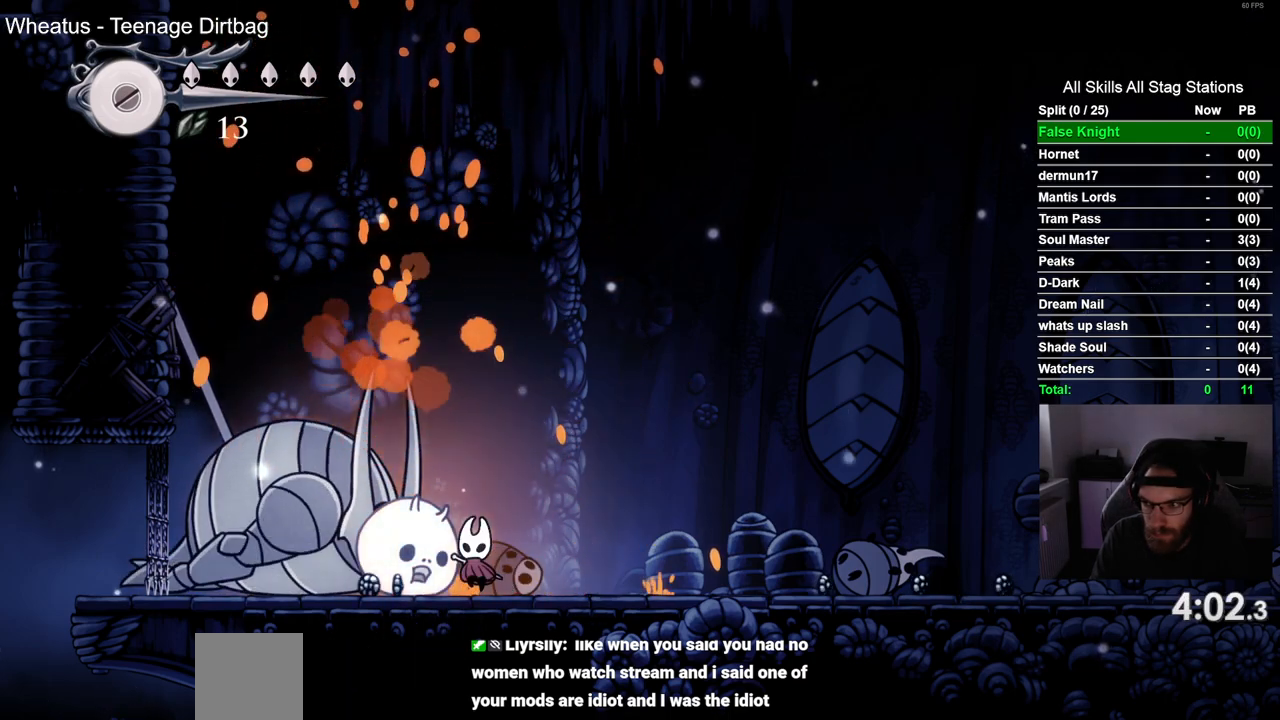
{"dt_ms": 500, "buttons": ["SQUARE", "DPAD_UP"], "left_stick": "center", "right_stick": "center", "events": [[50, "SQUARE", "down"], [233, "SQUARE", "up"], [450, "SQUARE", "down"]]}